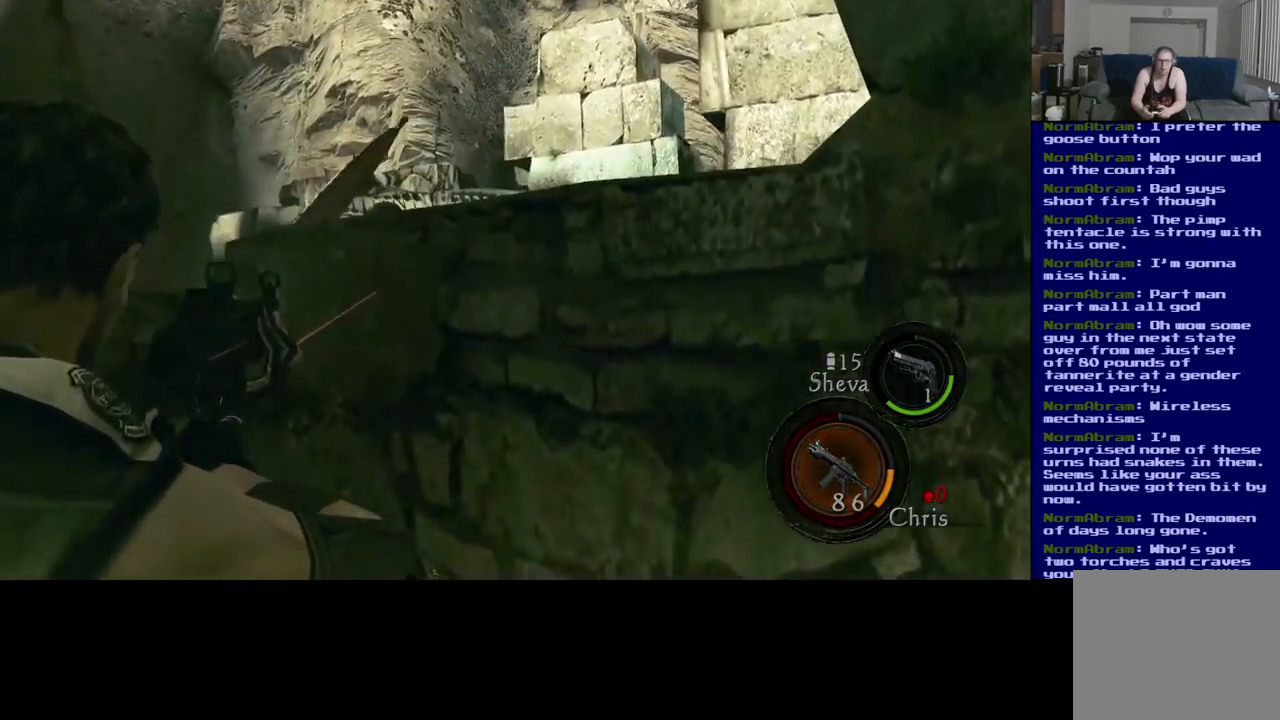
Gameplay with a controller (Xbox layout); each line is a JSON object with the inputs held at the frame after it (dt_ms = milliseconds from this image to that frame). "events" lists button and stick changes between this image and that frame as [ms after this image, input, new state], when the widget could be followed in between. Not read: R3.
{"dt_ms": 500, "buttons": [], "left_stick": "center", "right_stick": "center", "events": [[133, "right_stick", "up-left"], [367, "right_stick", "center"], [500, "L2", "up"]]}
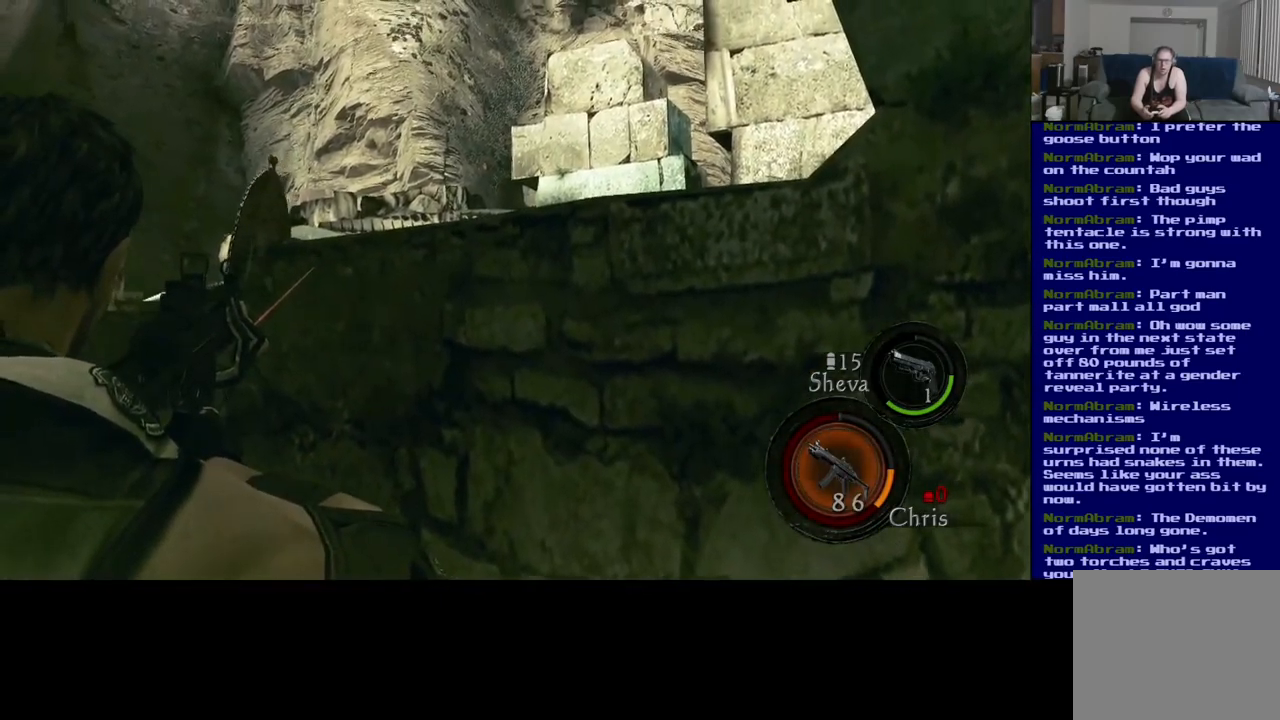
{"dt_ms": 500, "buttons": [], "left_stick": "up", "right_stick": "center", "events": [[33, "right_stick", "left"], [400, "left_stick", "up"], [417, "right_stick", "center"]]}
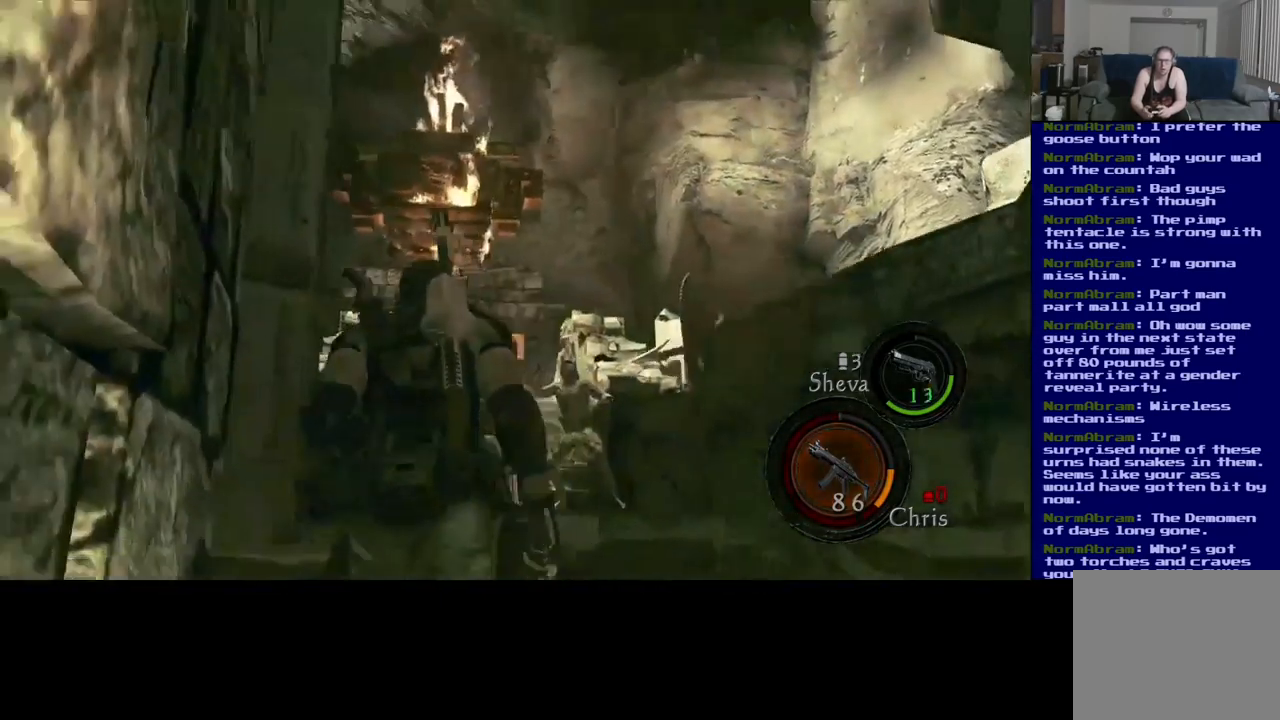
{"dt_ms": 500, "buttons": ["L2"], "left_stick": "center", "right_stick": "down", "events": [[67, "left_stick", "center"], [183, "right_stick", "down"], [250, "L2", "down"]]}
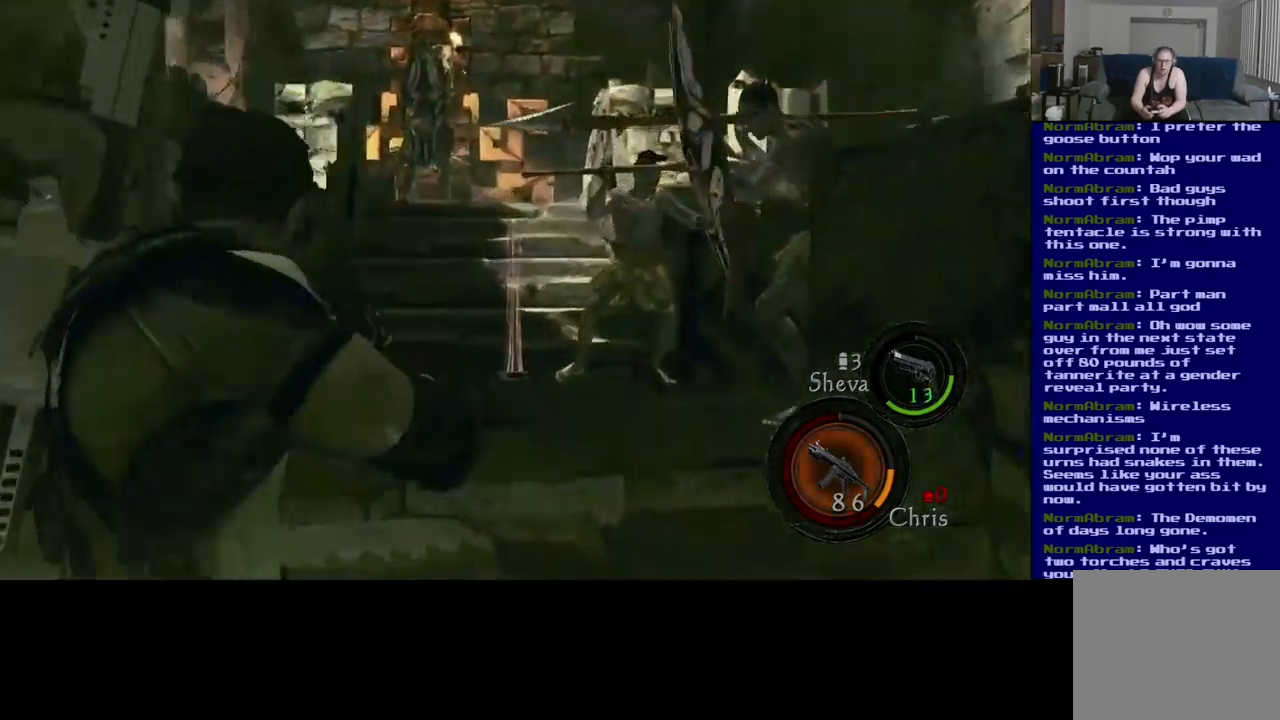
{"dt_ms": 1000, "buttons": ["L2"], "left_stick": "center", "right_stick": "right"}
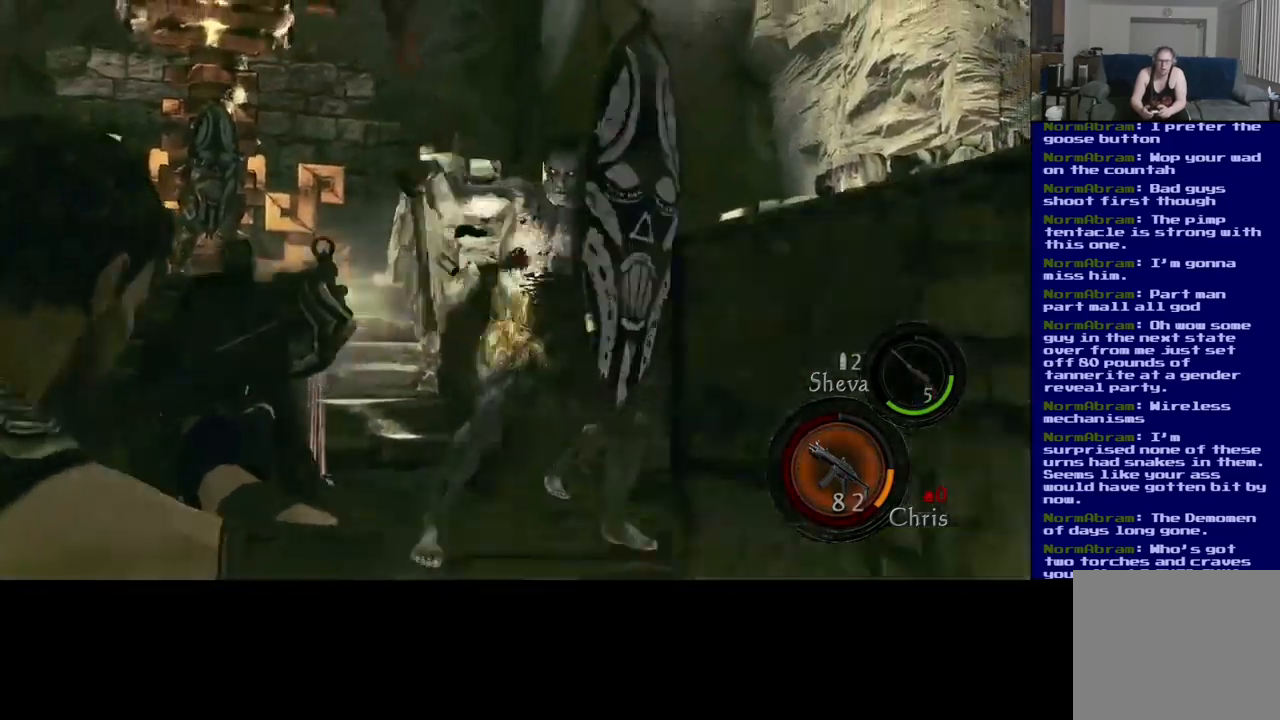
{"dt_ms": 500, "buttons": ["L2"], "left_stick": "center", "right_stick": "center", "events": [[150, "right_stick", "down-left"], [400, "right_stick", "center"]]}
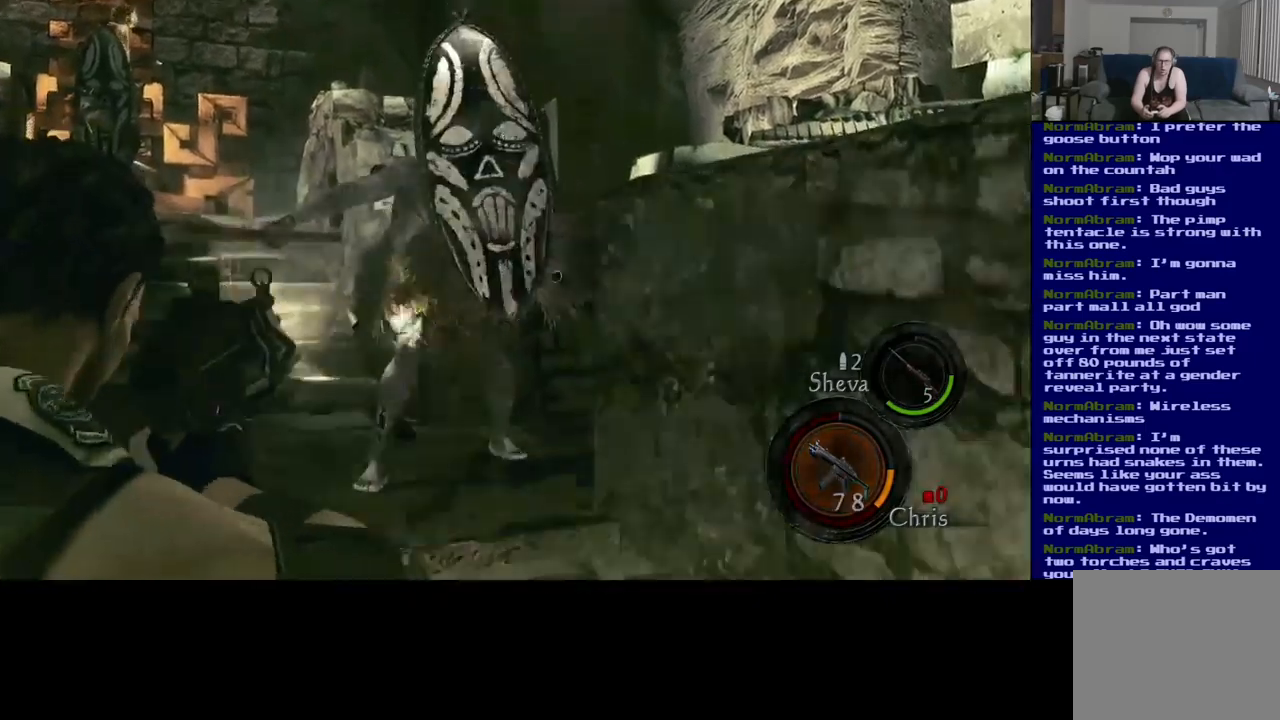
{"dt_ms": 500, "buttons": ["L2"], "left_stick": "center", "right_stick": "right", "events": [[150, "right_stick", "left"], [367, "right_stick", "up-right"], [434, "right_stick", "right"]]}
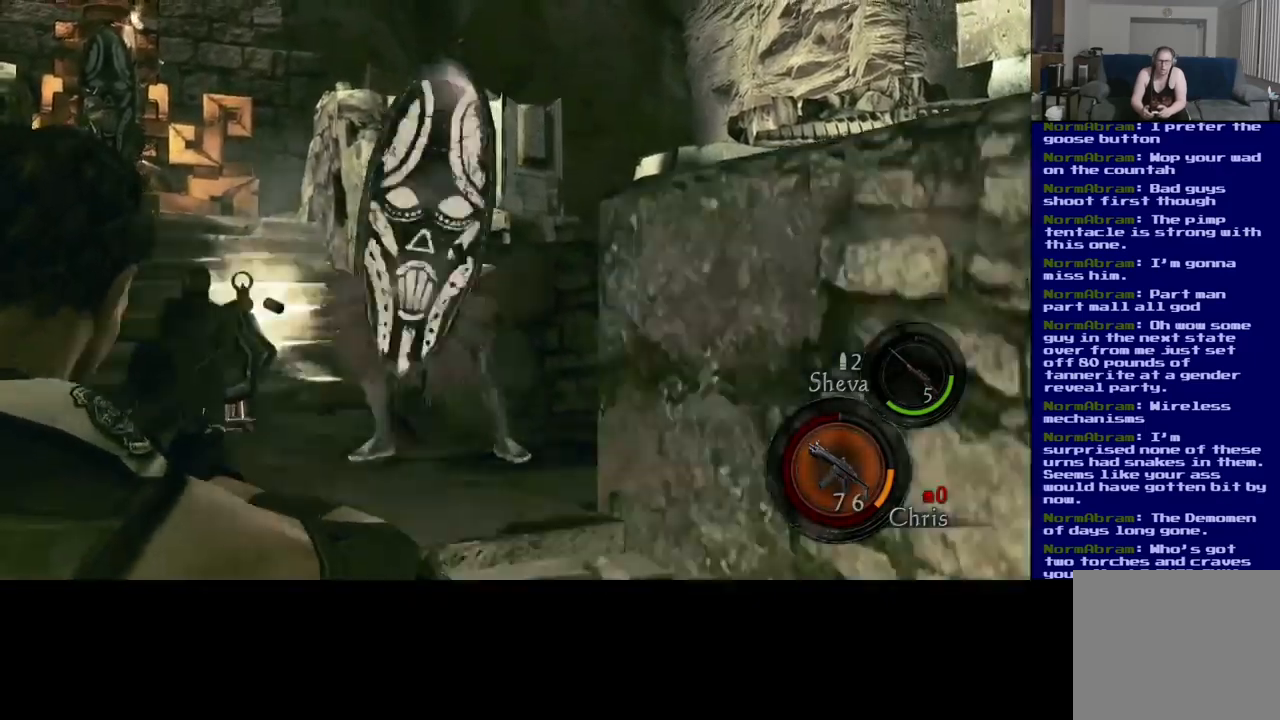
{"dt_ms": 500, "buttons": ["L2"], "left_stick": "center", "right_stick": "right", "events": [[67, "right_stick", "center"], [484, "right_stick", "right"]]}
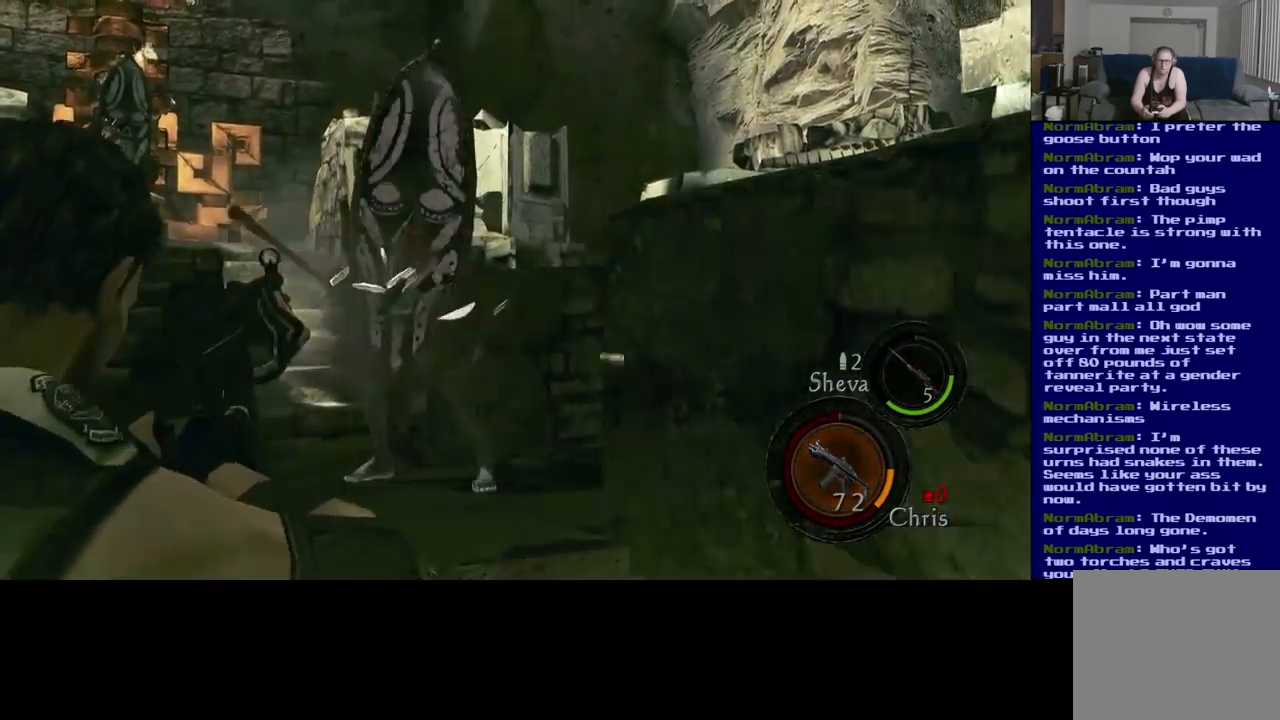
{"dt_ms": 500, "buttons": ["L2"], "left_stick": "center", "right_stick": "left", "events": [[184, "right_stick", "up-left"], [250, "right_stick", "left"]]}